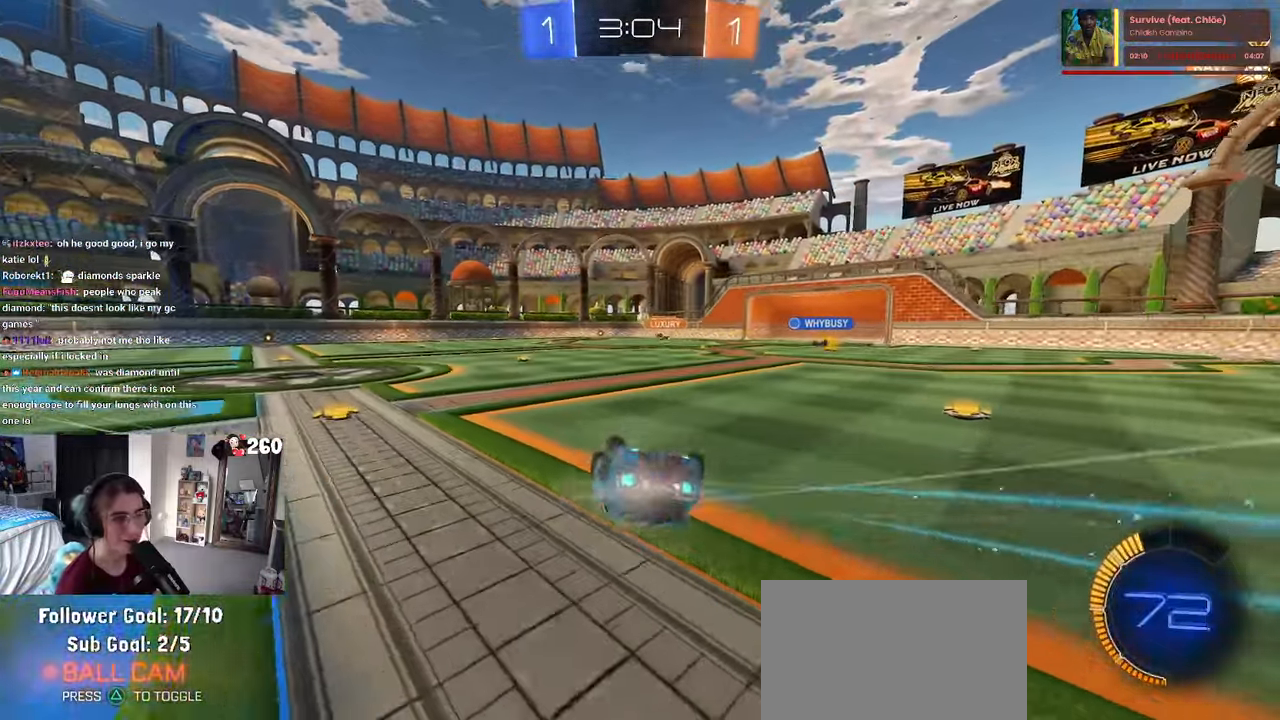
Gameplay with a controller (PlayStation layout); each line is a JSON object with the inputs held at the frame after it. "events" lists button and stick changes between this image and that frame as [ms after this image, input, new state], when the widget could be followed in between. Not read: R2.
{"buttons": [], "left_stick": "down-left", "right_stick": "center", "events": [[450, "SQUARE", "up"]]}
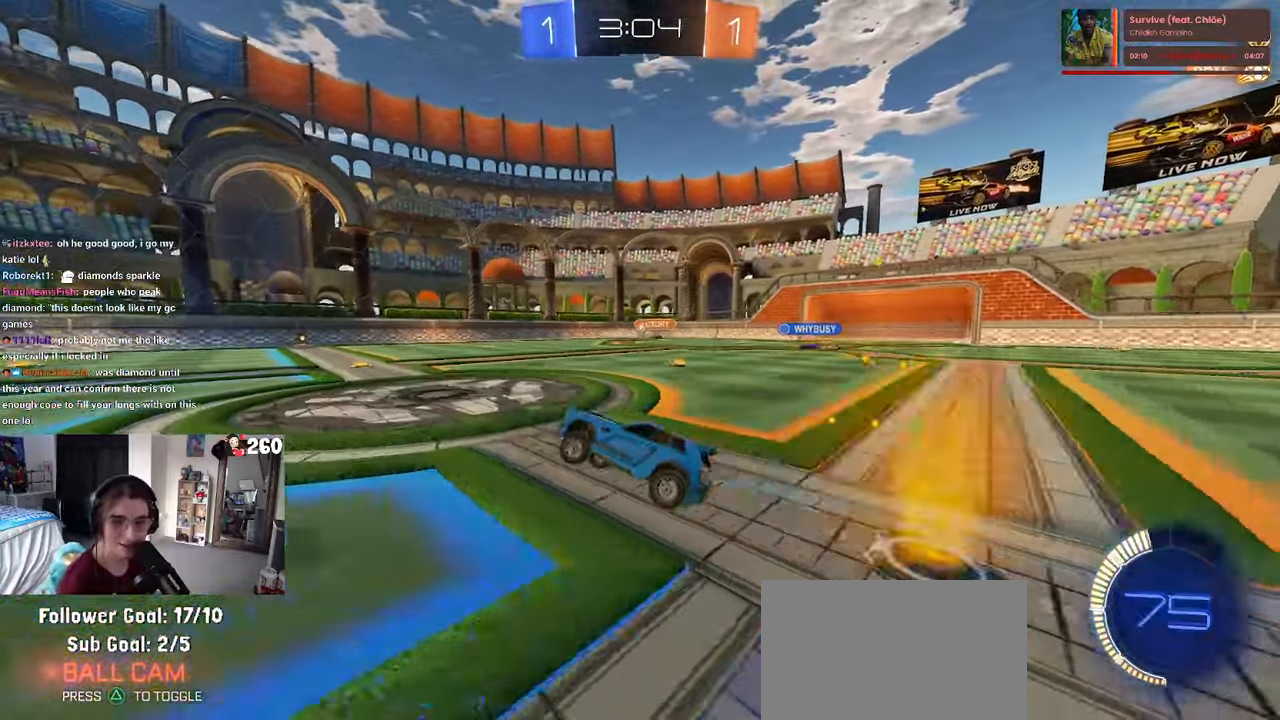
{"buttons": [], "left_stick": "center", "right_stick": "center", "events": [[17, "left_stick", "center"], [84, "left_stick", "right"], [184, "left_stick", "center"]]}
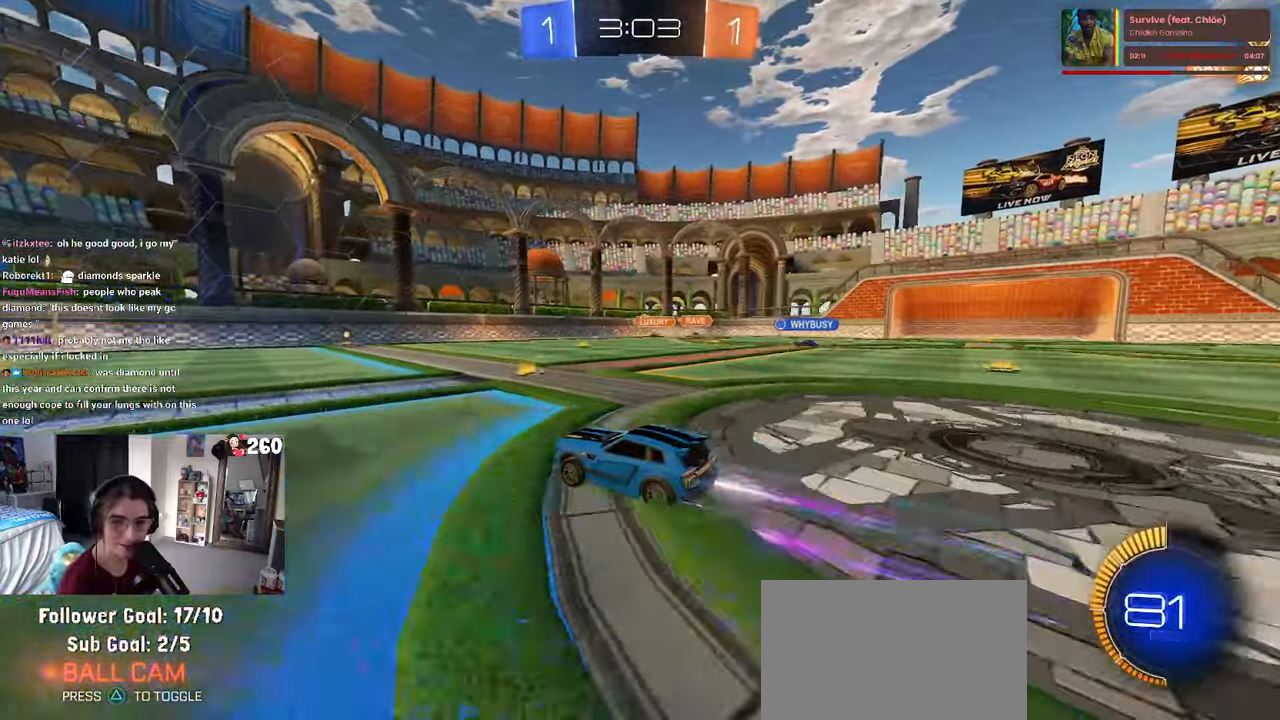
{"buttons": [], "left_stick": "center", "right_stick": "center", "events": []}
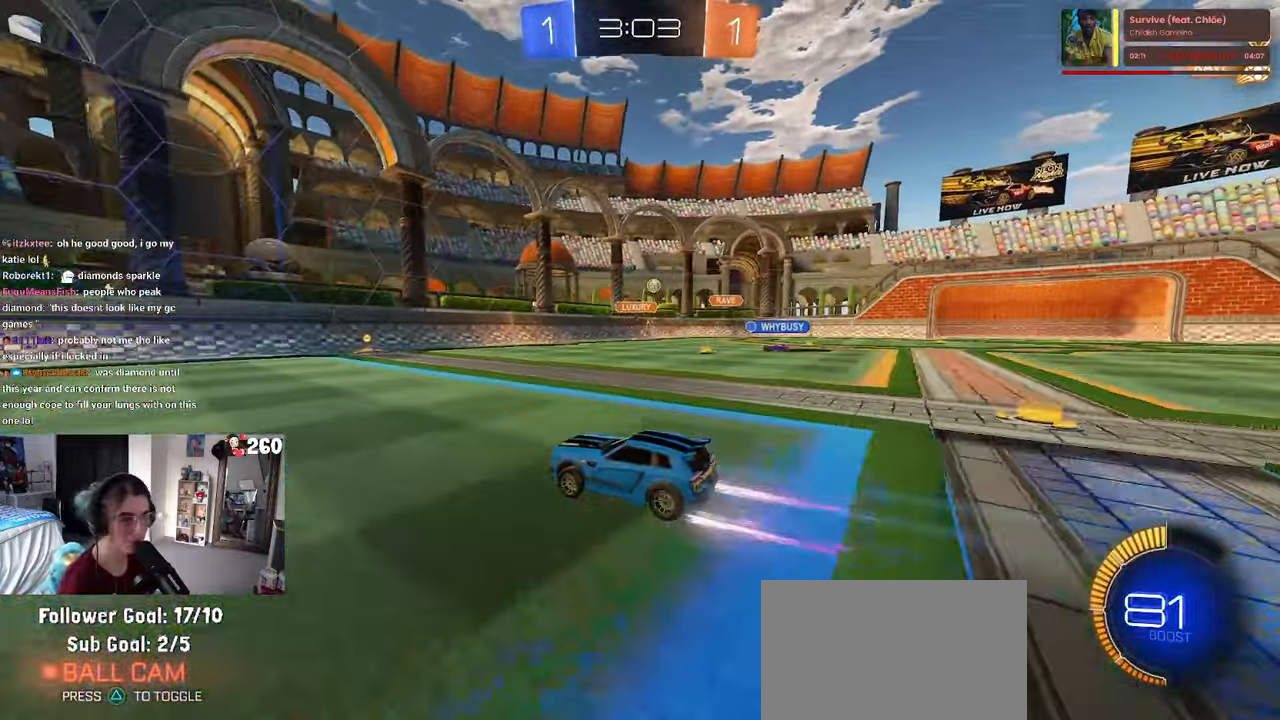
{"buttons": [], "left_stick": "center", "right_stick": "center", "events": [[184, "left_stick", "left"], [350, "left_stick", "center"]]}
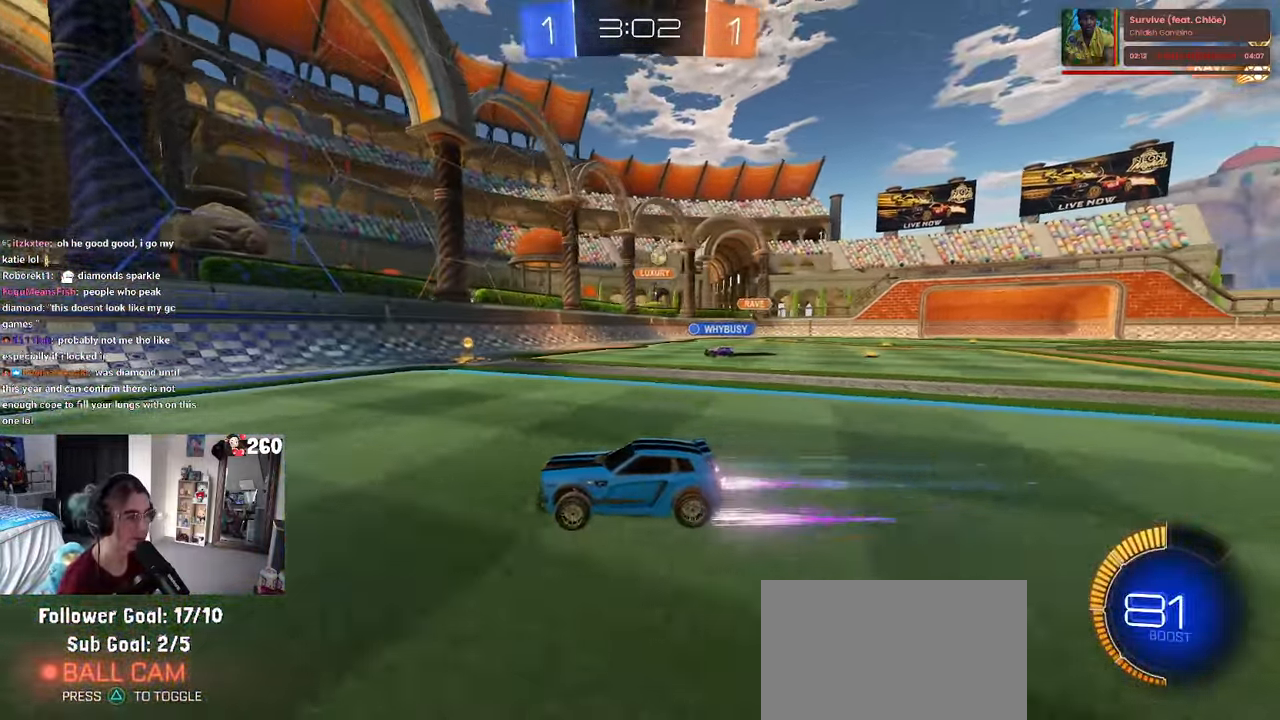
{"buttons": ["SQUARE"], "left_stick": "left", "right_stick": "center", "events": [[34, "left_stick", "left"], [134, "left_stick", "center"], [283, "left_stick", "left"], [433, "SQUARE", "down"]]}
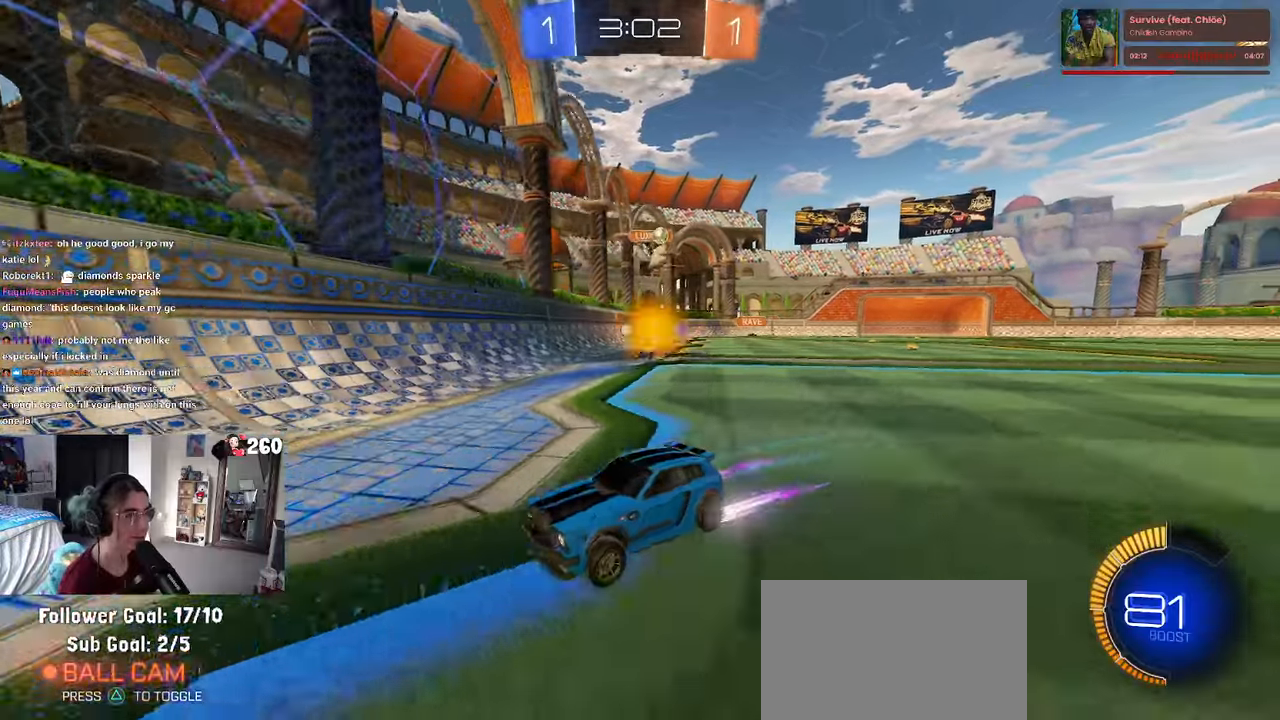
{"buttons": [], "left_stick": "right", "right_stick": "center", "events": [[66, "SQUARE", "up"], [400, "left_stick", "center"], [500, "left_stick", "right"]]}
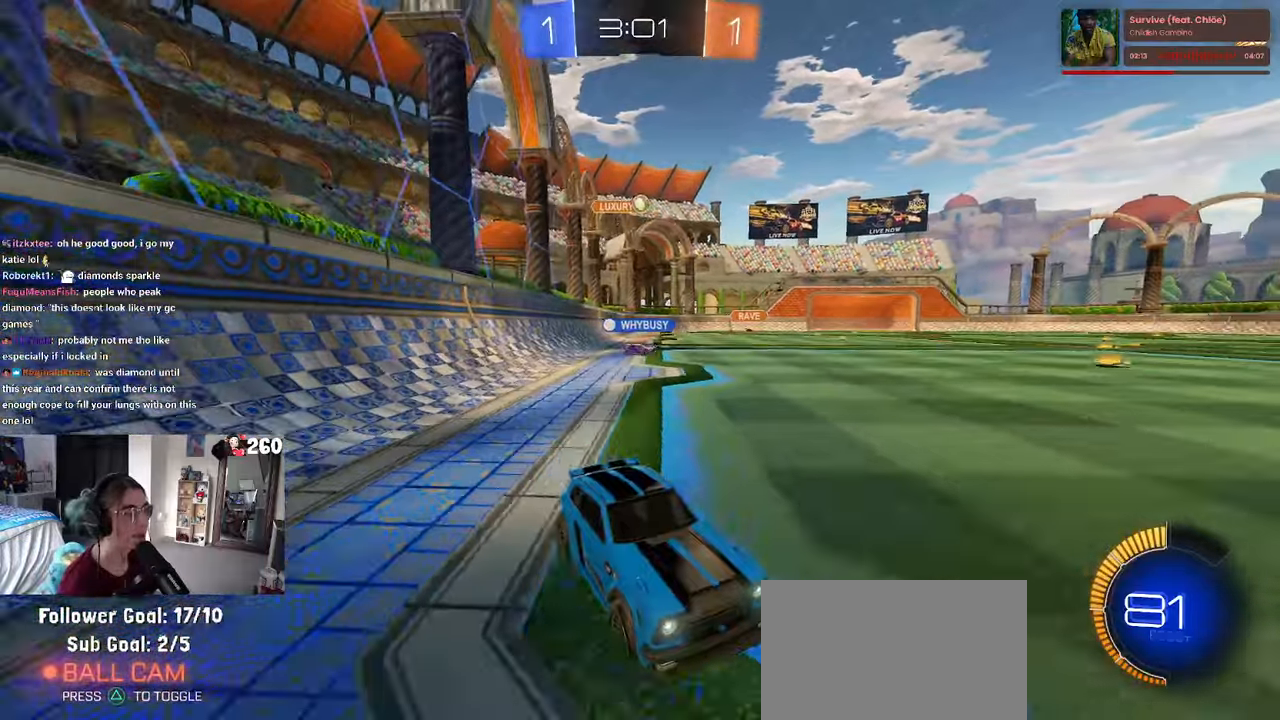
{"buttons": [], "left_stick": "center", "right_stick": "center", "events": [[50, "left_stick", "center"], [150, "left_stick", "left"], [183, "SQUARE", "down"], [316, "SQUARE", "up"], [466, "left_stick", "center"]]}
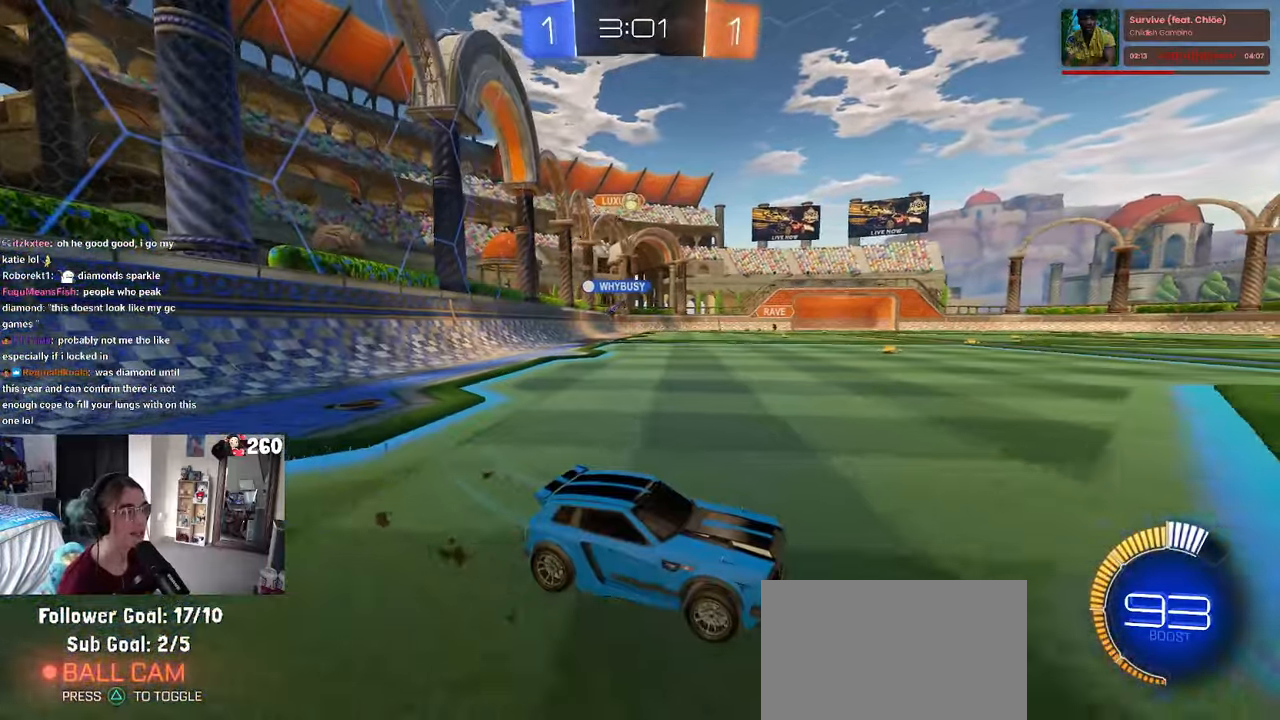
{"buttons": [], "left_stick": "right", "right_stick": "center", "events": [[16, "left_stick", "right"], [83, "L2", "down"], [283, "L2", "up"]]}
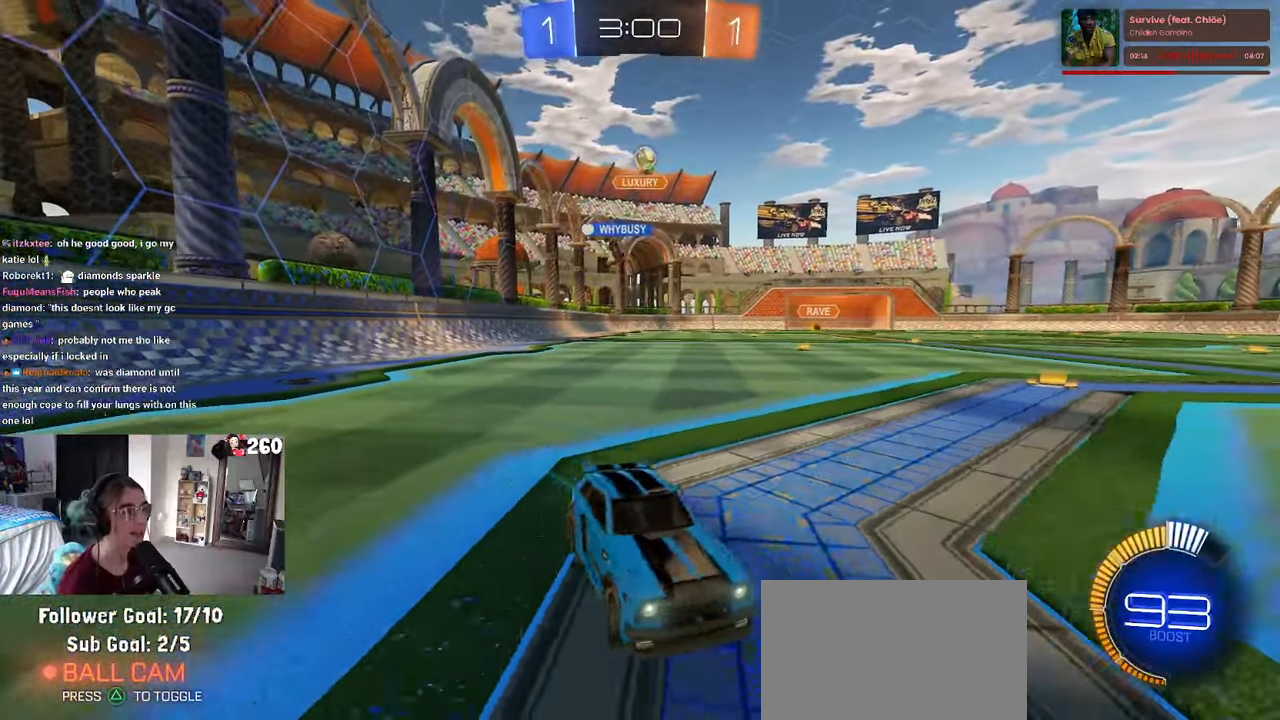
{"buttons": [], "left_stick": "center", "right_stick": "center", "events": [[200, "left_stick", "center"]]}
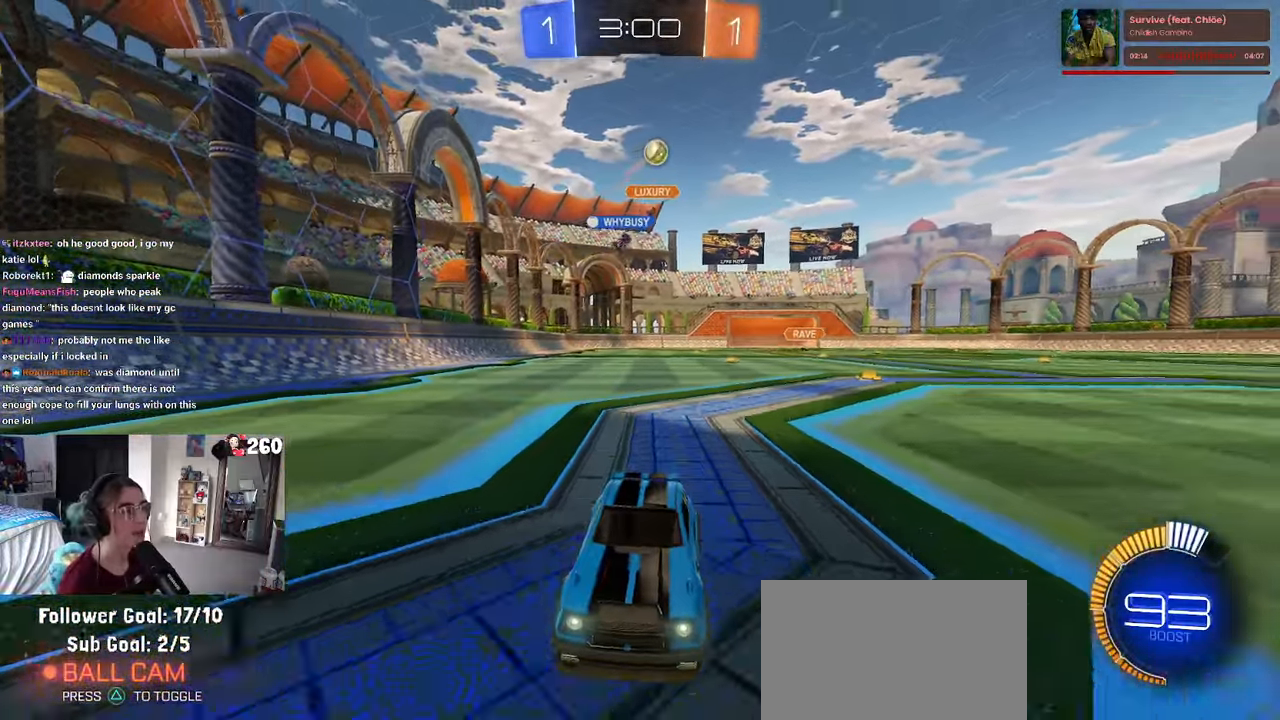
{"buttons": [], "left_stick": "left", "right_stick": "center", "events": [[33, "R1", "down"], [33, "left_stick", "left"], [183, "R1", "up"]]}
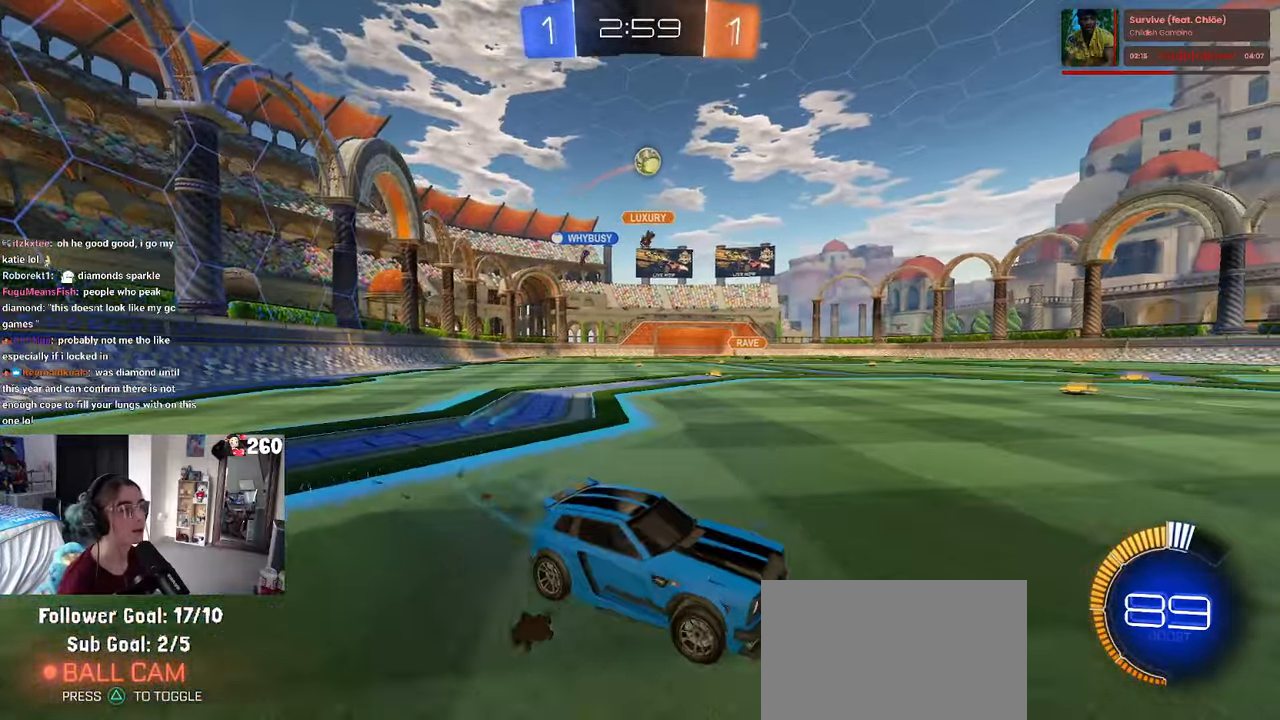
{"buttons": ["CROSS"], "left_stick": "down-left", "right_stick": "center", "events": [[466, "CROSS", "down"], [466, "left_stick", "down-left"]]}
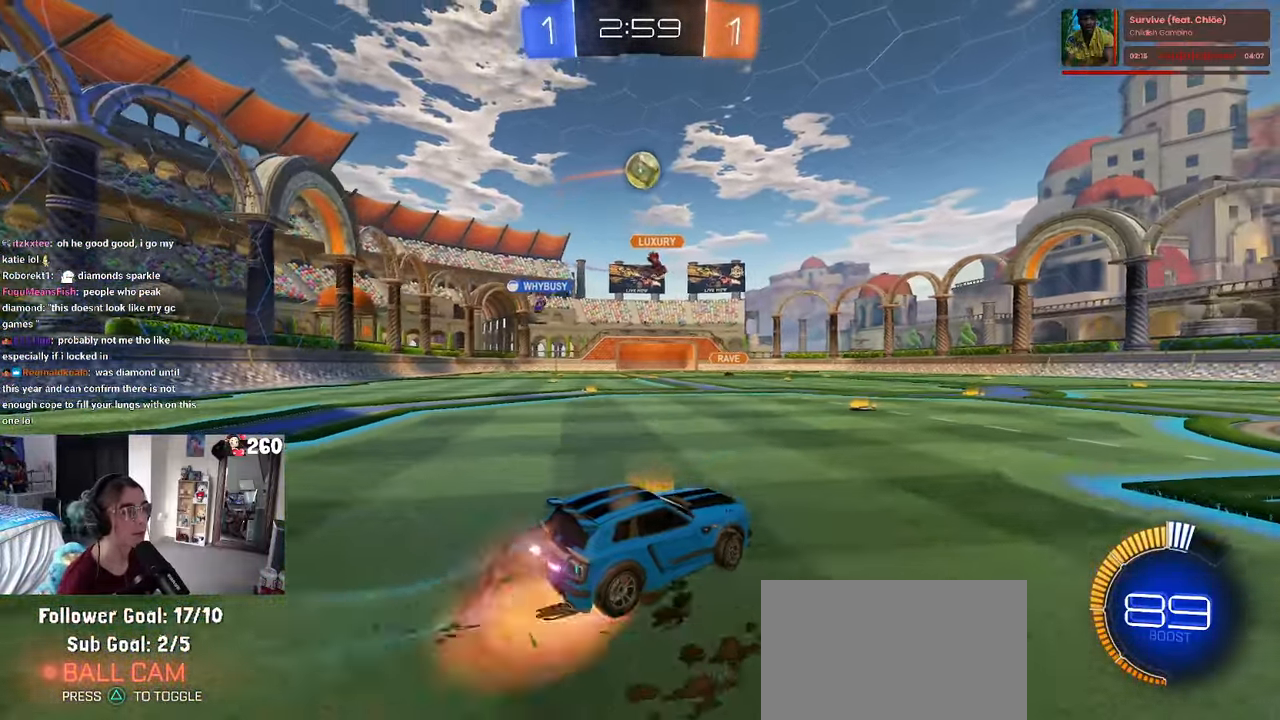
{"buttons": ["L1", "R1"], "left_stick": "down", "right_stick": "center", "events": [[16, "R1", "down"], [33, "left_stick", "down"], [116, "left_stick", "center"], [166, "left_stick", "down-right"], [433, "L1", "down"], [450, "CROSS", "up"], [466, "left_stick", "down"]]}
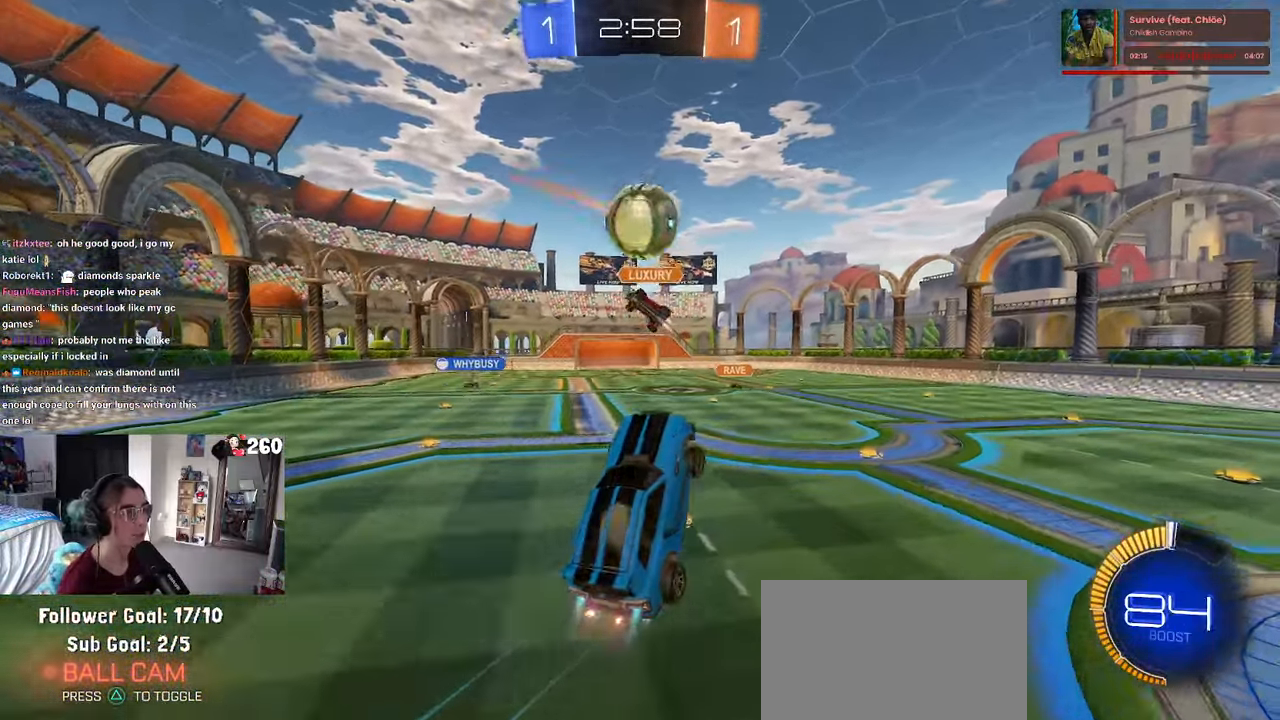
{"buttons": ["L1"], "left_stick": "down-left", "right_stick": "center", "events": [[33, "left_stick", "left"], [83, "left_stick", "up-left"], [283, "left_stick", "left"], [350, "R1", "up"], [383, "left_stick", "down-left"]]}
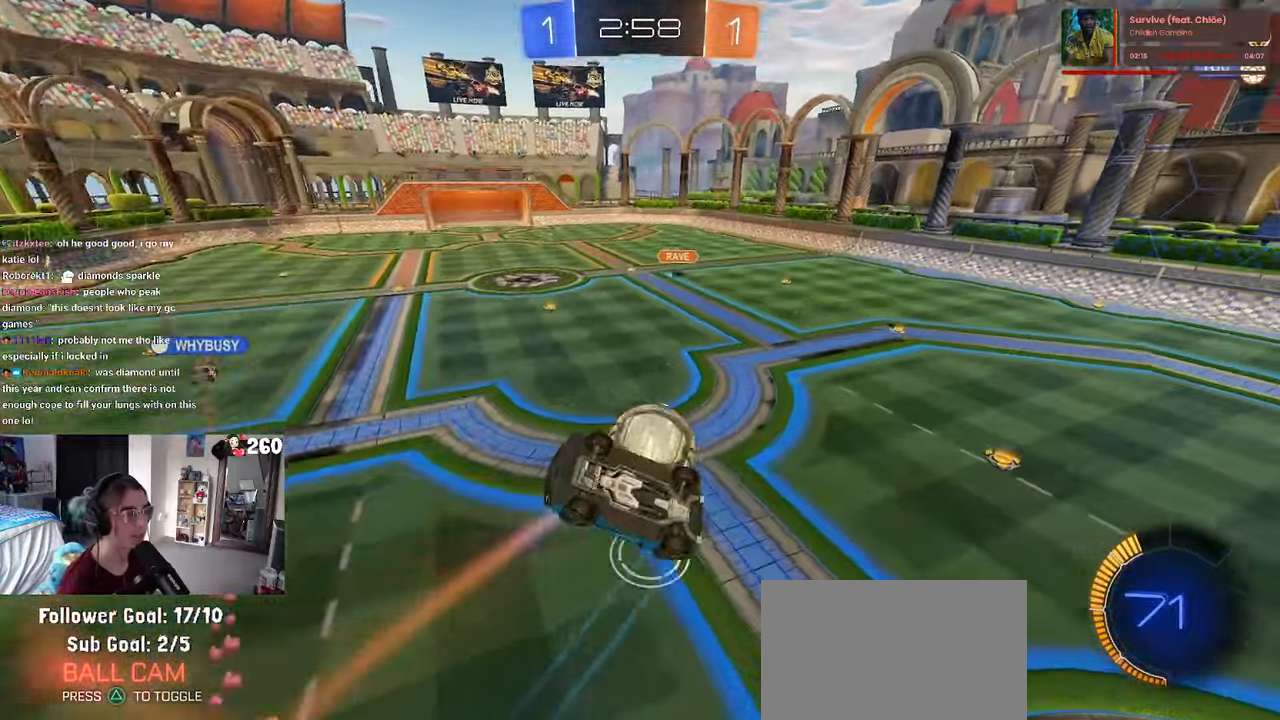
{"buttons": ["L1", "R1"], "left_stick": "right", "right_stick": "center", "events": [[100, "left_stick", "down-right"], [266, "R1", "down"], [433, "left_stick", "right"]]}
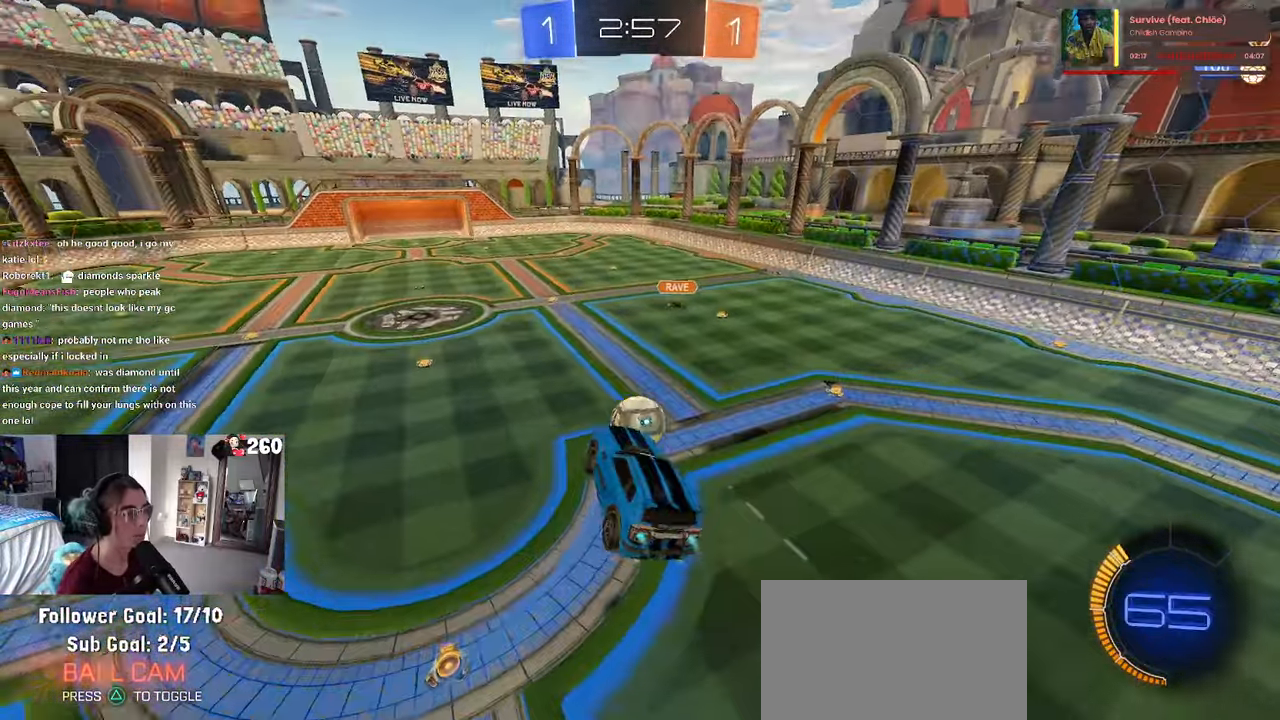
{"buttons": ["L1", "R1"], "left_stick": "right", "right_stick": "center", "events": [[83, "left_stick", "up"], [150, "left_stick", "left"], [383, "left_stick", "center"], [467, "left_stick", "right"]]}
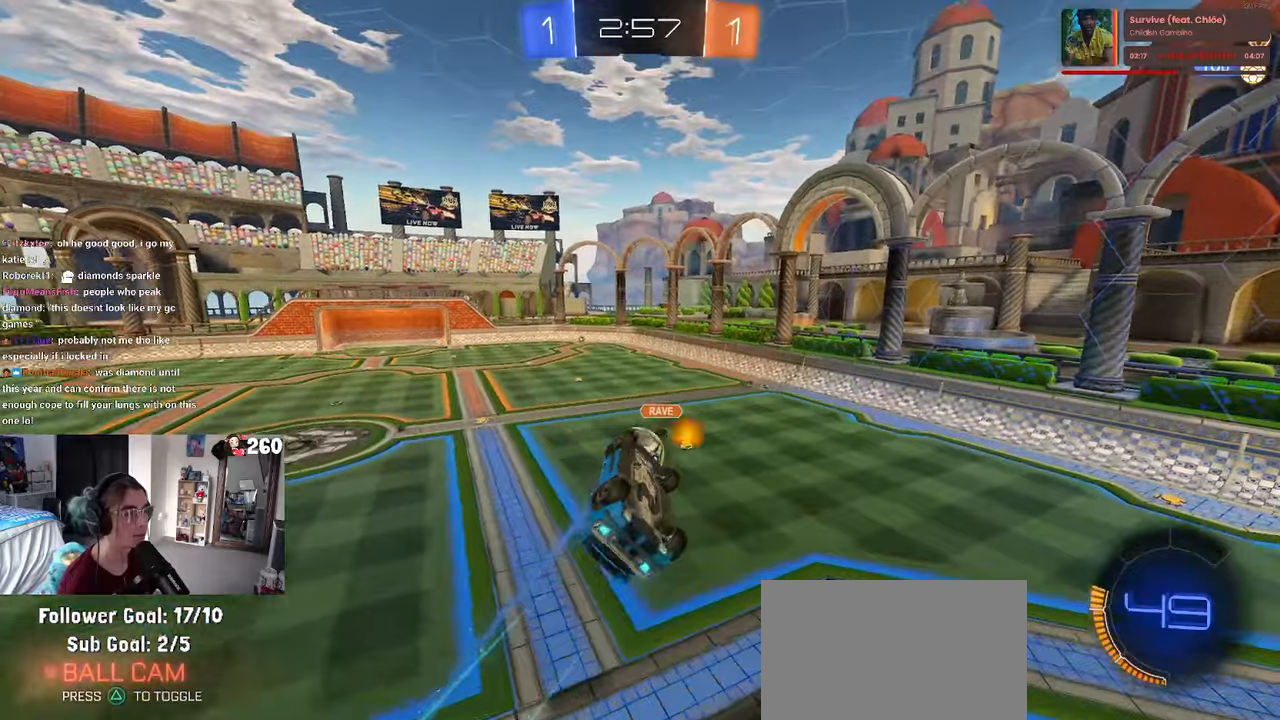
{"buttons": ["L1", "R1"], "left_stick": "right", "right_stick": "center", "events": []}
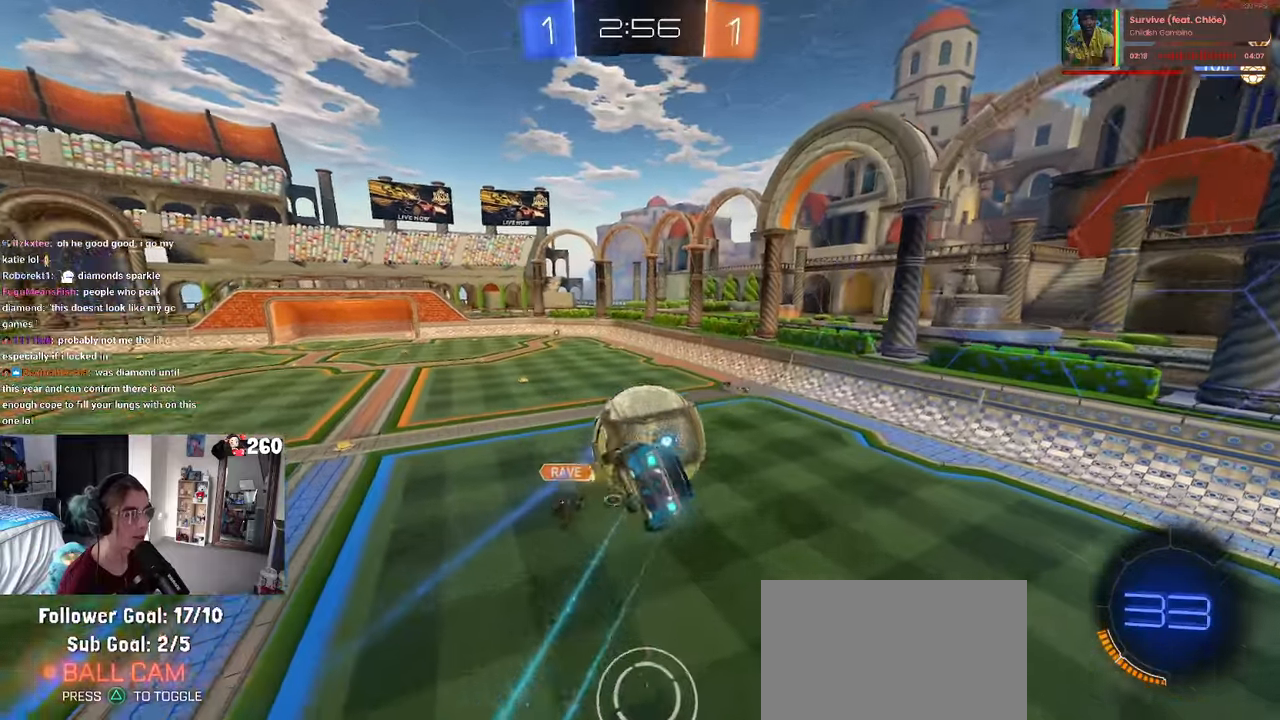
{"buttons": [], "left_stick": "center", "right_stick": "center", "events": [[50, "left_stick", "center"], [150, "L1", "up"], [167, "R1", "up"], [167, "left_stick", "left"], [283, "left_stick", "up-left"], [500, "left_stick", "center"]]}
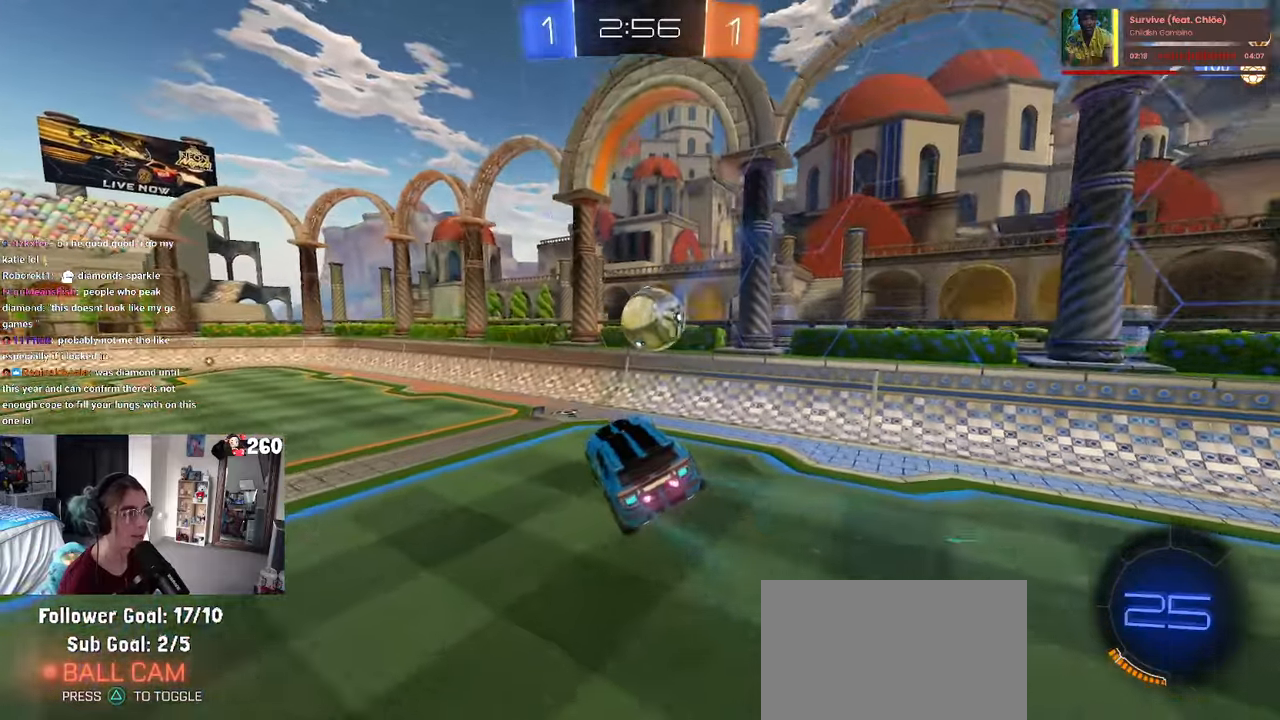
{"buttons": [], "left_stick": "left", "right_stick": "center", "events": [[33, "left_stick", "right"], [50, "SQUARE", "down"], [117, "SQUARE", "up"], [133, "left_stick", "center"], [183, "left_stick", "left"], [283, "left_stick", "center"], [433, "left_stick", "left"]]}
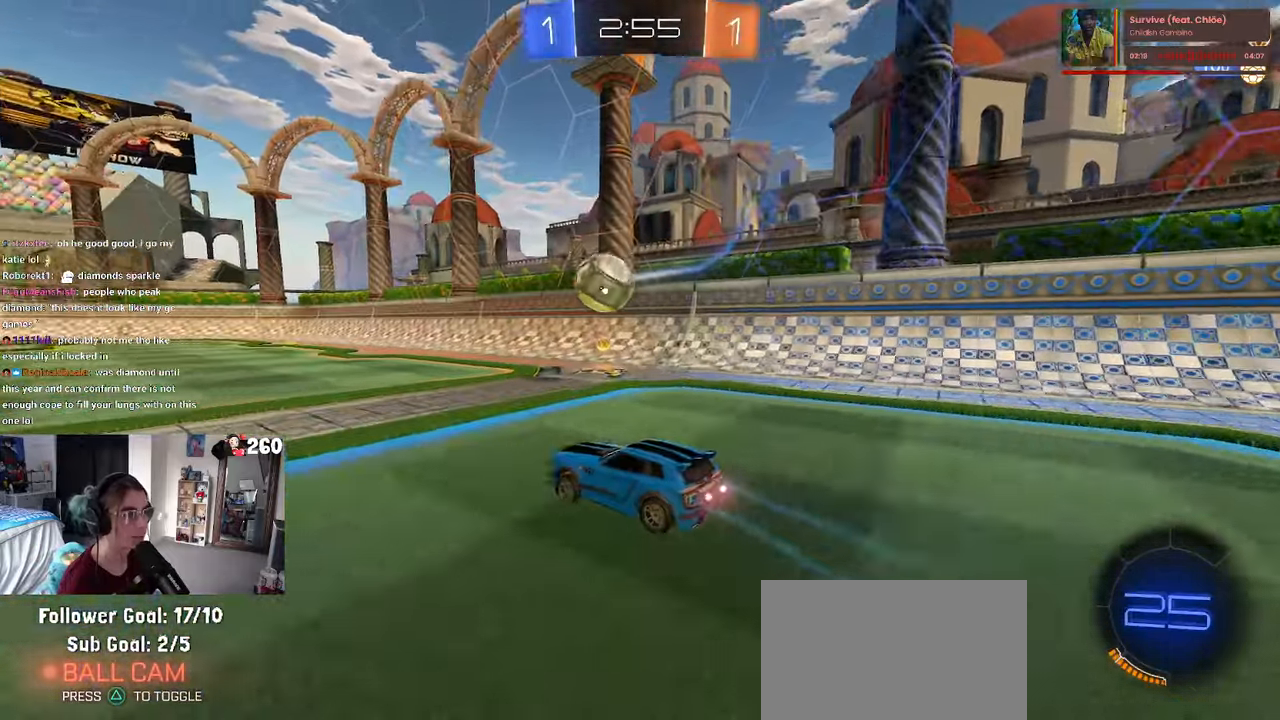
{"buttons": ["R1"], "left_stick": "right", "right_stick": "center", "events": [[167, "R1", "down"], [200, "left_stick", "center"], [383, "left_stick", "right"]]}
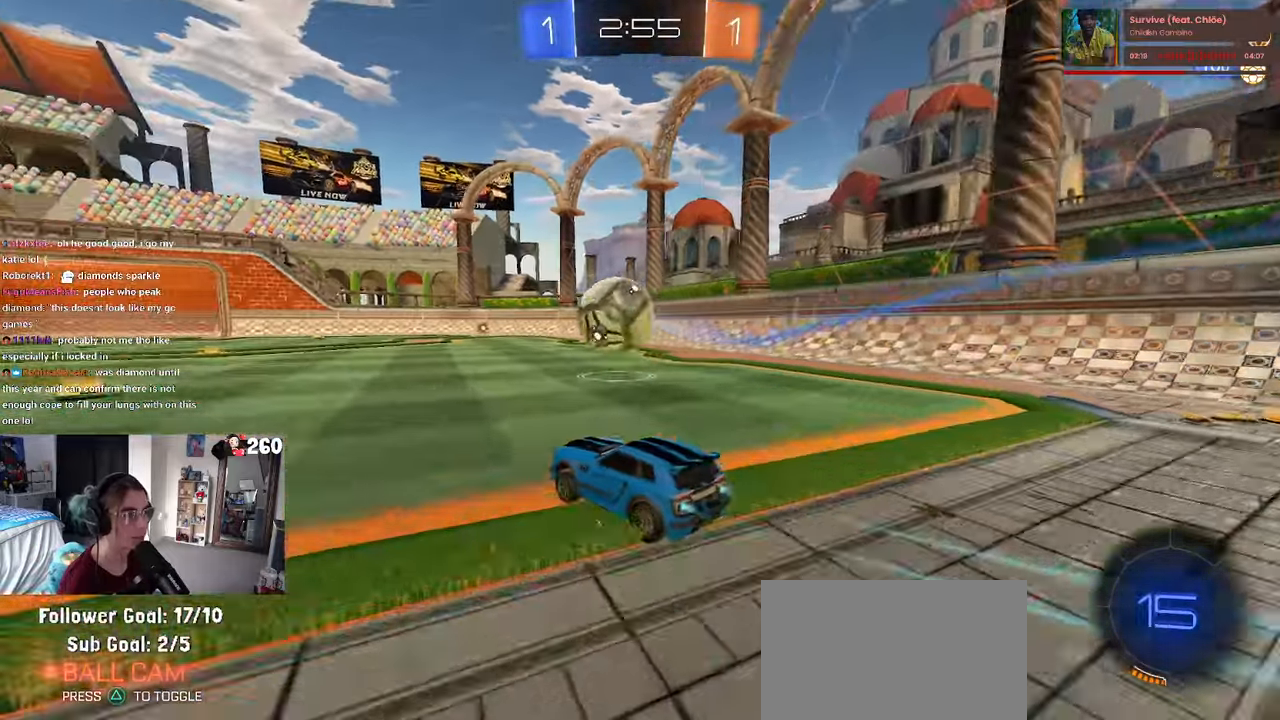
{"buttons": [], "left_stick": "left", "right_stick": "center", "events": [[17, "left_stick", "center"], [50, "R1", "up"], [67, "left_stick", "left"], [117, "R1", "down"], [233, "left_stick", "center"], [417, "R1", "up"], [417, "left_stick", "left"]]}
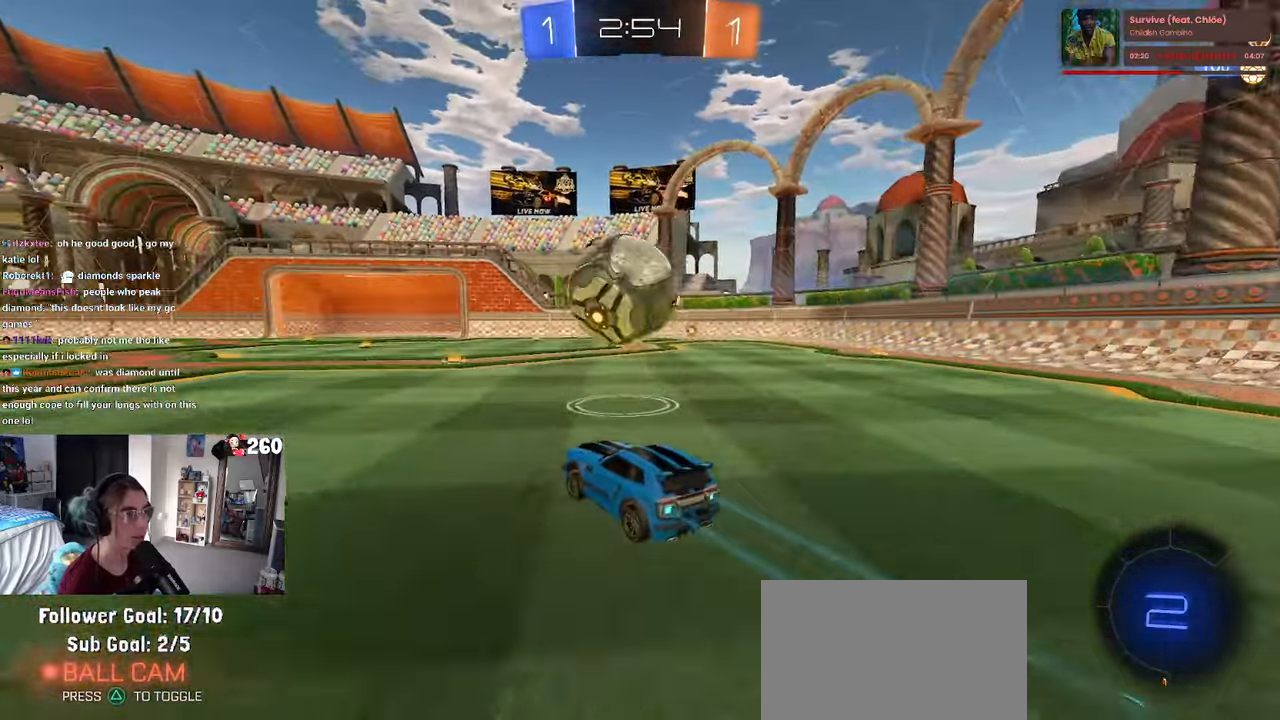
{"buttons": [], "left_stick": "right", "right_stick": "center", "events": [[67, "left_stick", "center"], [133, "left_stick", "left"], [167, "R1", "down"], [250, "R1", "up"], [267, "left_stick", "center"], [367, "left_stick", "right"]]}
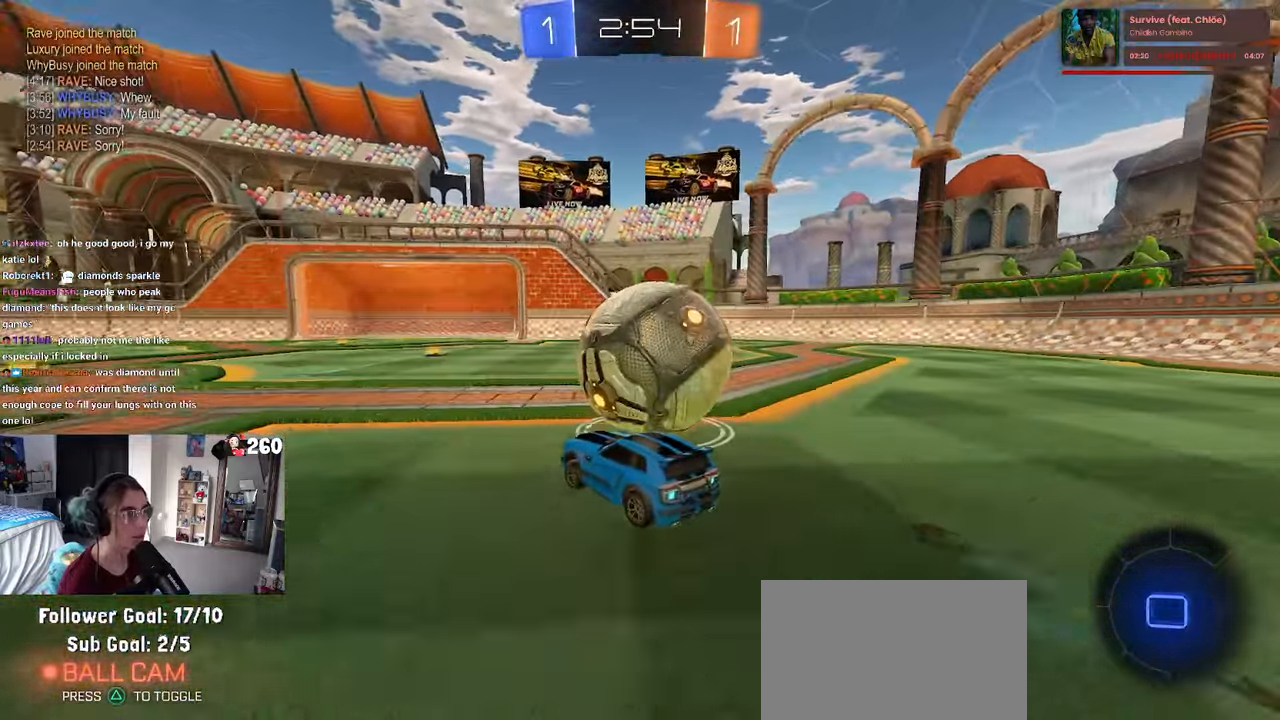
{"buttons": [], "left_stick": "center", "right_stick": "center", "events": [[100, "left_stick", "center"], [300, "TRIANGLE", "down"], [300, "left_stick", "right"], [400, "TRIANGLE", "up"], [417, "left_stick", "center"]]}
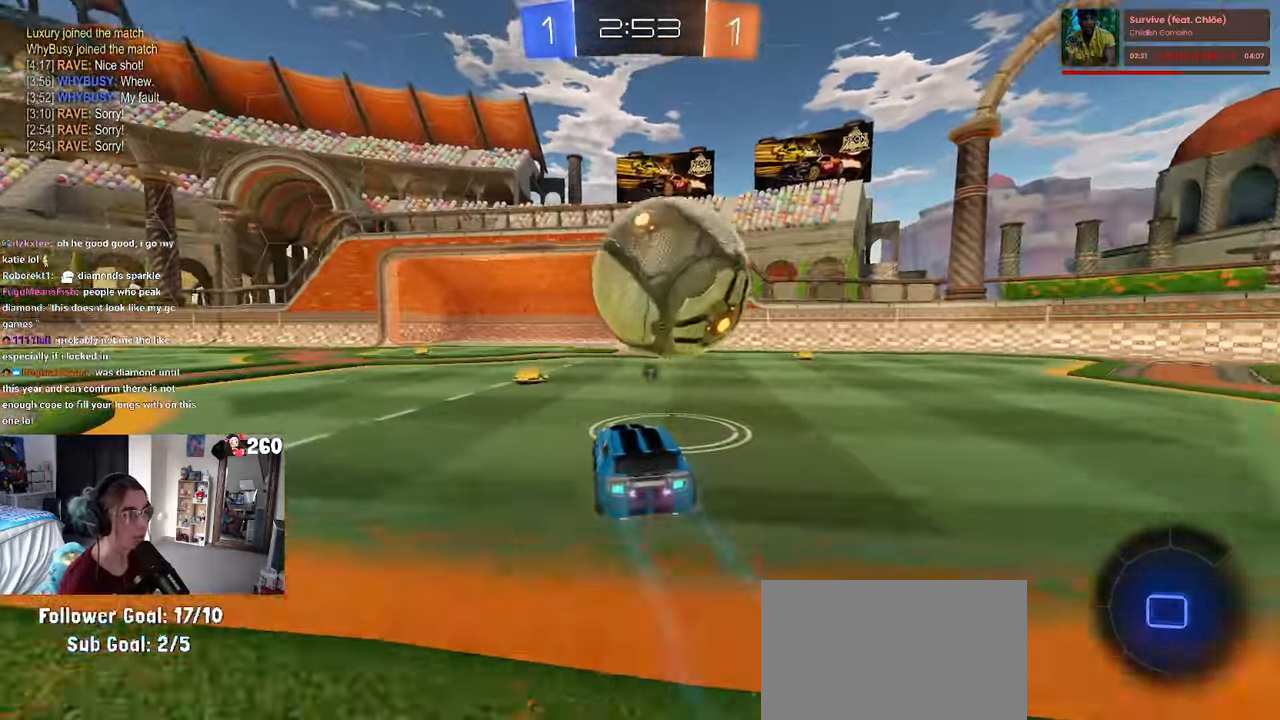
{"buttons": [], "left_stick": "down", "right_stick": "center", "events": [[167, "CROSS", "down"], [200, "left_stick", "down"], [250, "CROSS", "up"], [317, "left_stick", "up-left"], [350, "CROSS", "down"], [450, "CROSS", "up"], [467, "left_stick", "down"]]}
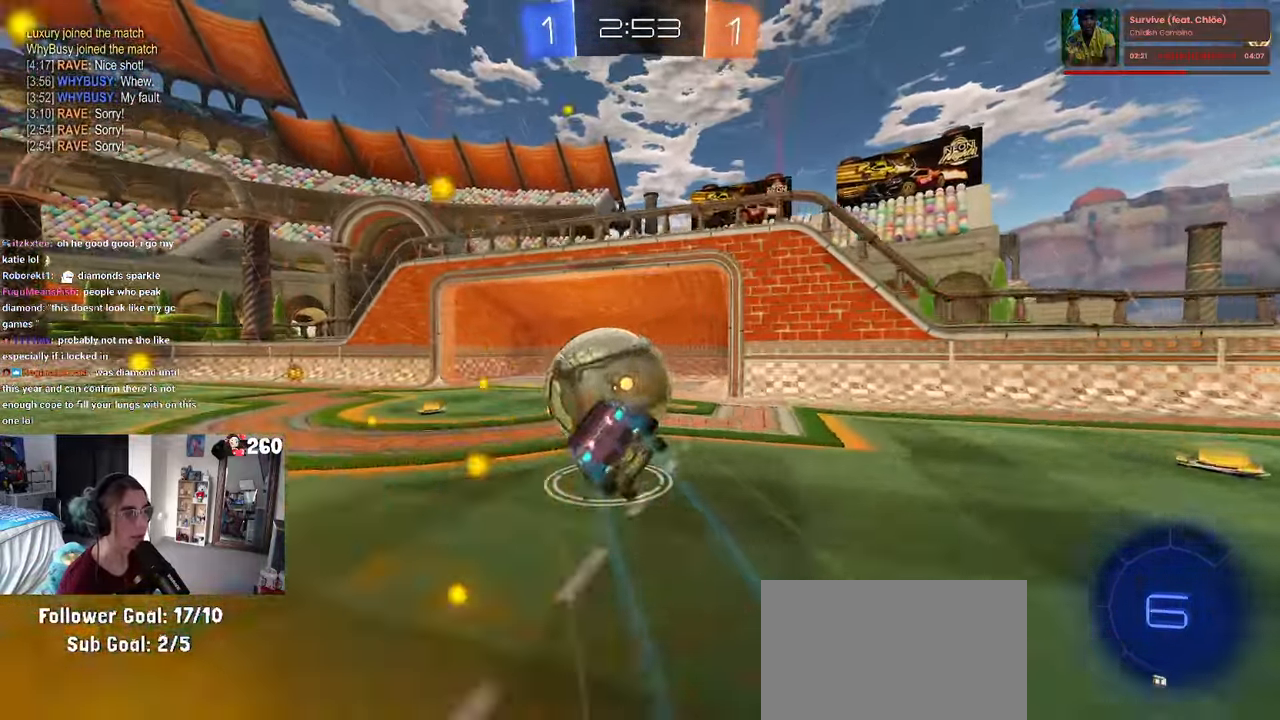
{"buttons": [], "left_stick": "center", "right_stick": "center", "events": [[267, "left_stick", "center"]]}